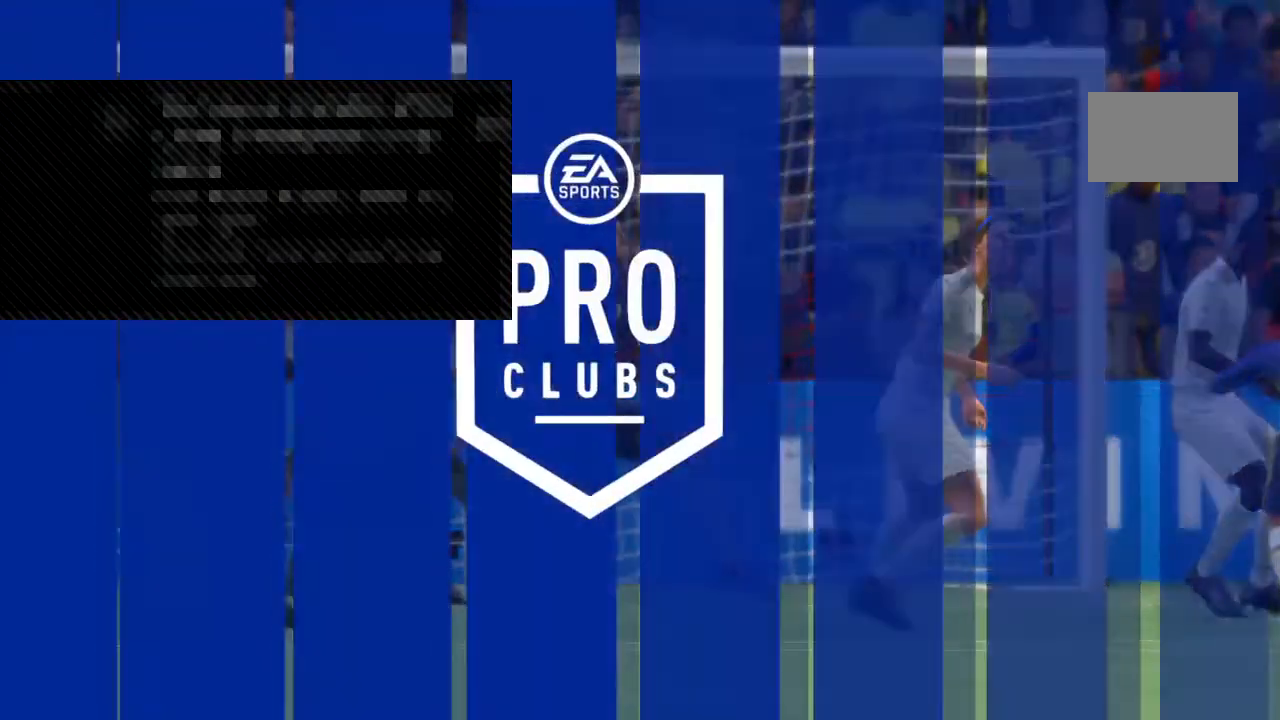
Gameplay with a controller (PlayStation layout); each line is a JSON object with the inputs held at the frame after it (dt_ms = milliseconds from this image to that frame). "events" lists button and stick changes between this image and that frame as [ms after this image, input, new state], when the widget could be followed in between. Not read: L3 R3.
{"dt_ms": 500, "buttons": [], "left_stick": "center", "right_stick": "center", "events": []}
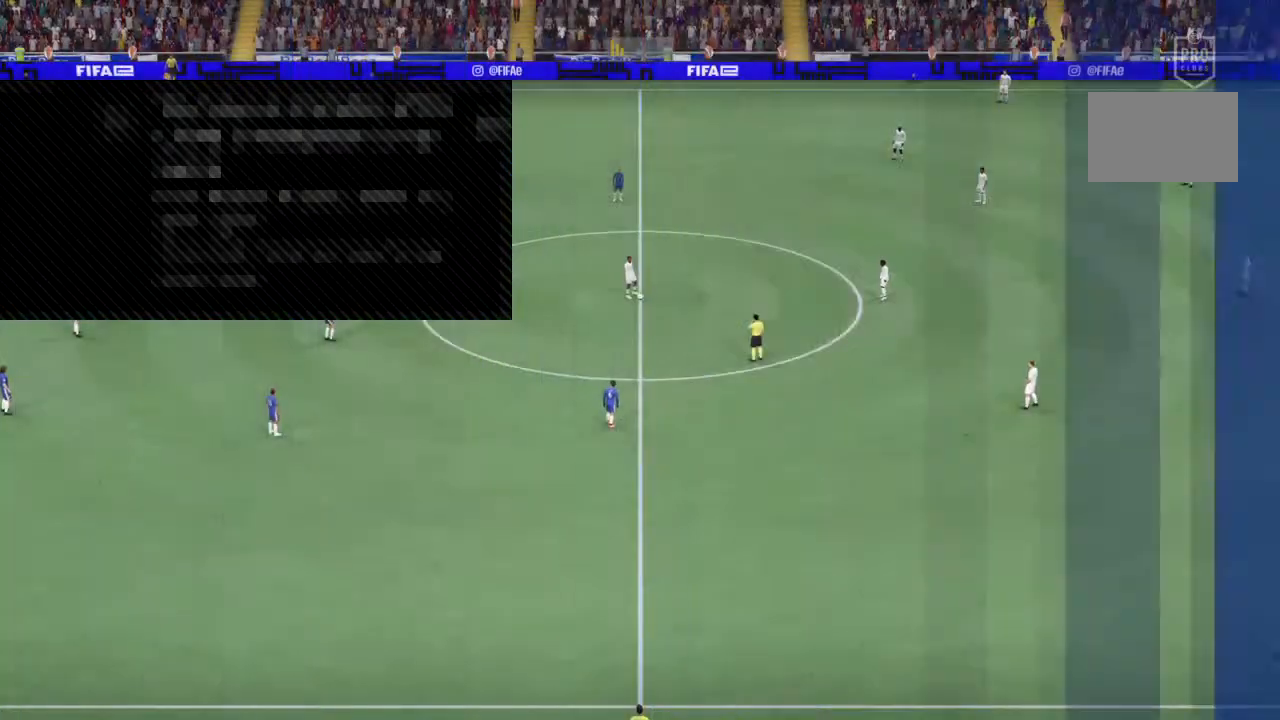
{"dt_ms": 500, "buttons": [], "left_stick": "up", "right_stick": "center", "events": [[200, "left_stick", "up"], [300, "left_stick", "center"], [367, "left_stick", "up"]]}
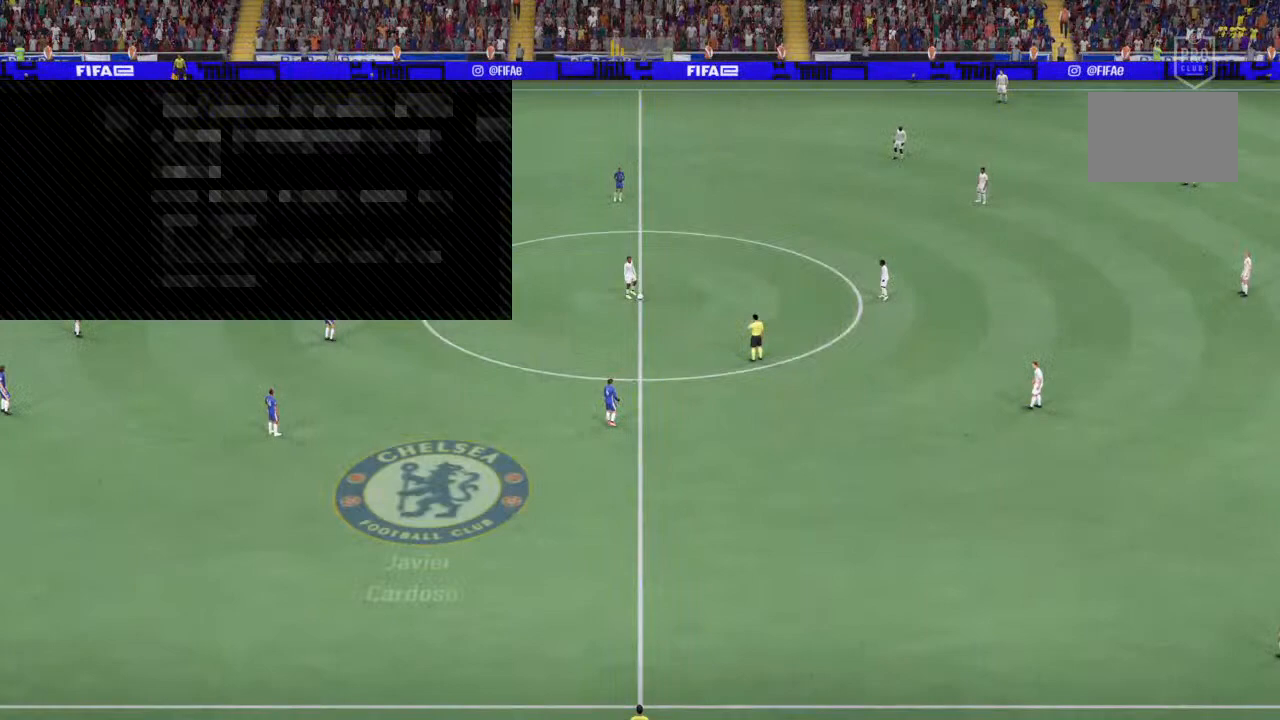
{"dt_ms": 500, "buttons": [], "left_stick": "up", "right_stick": "center", "events": [[67, "left_stick", "center"], [267, "left_stick", "up"]]}
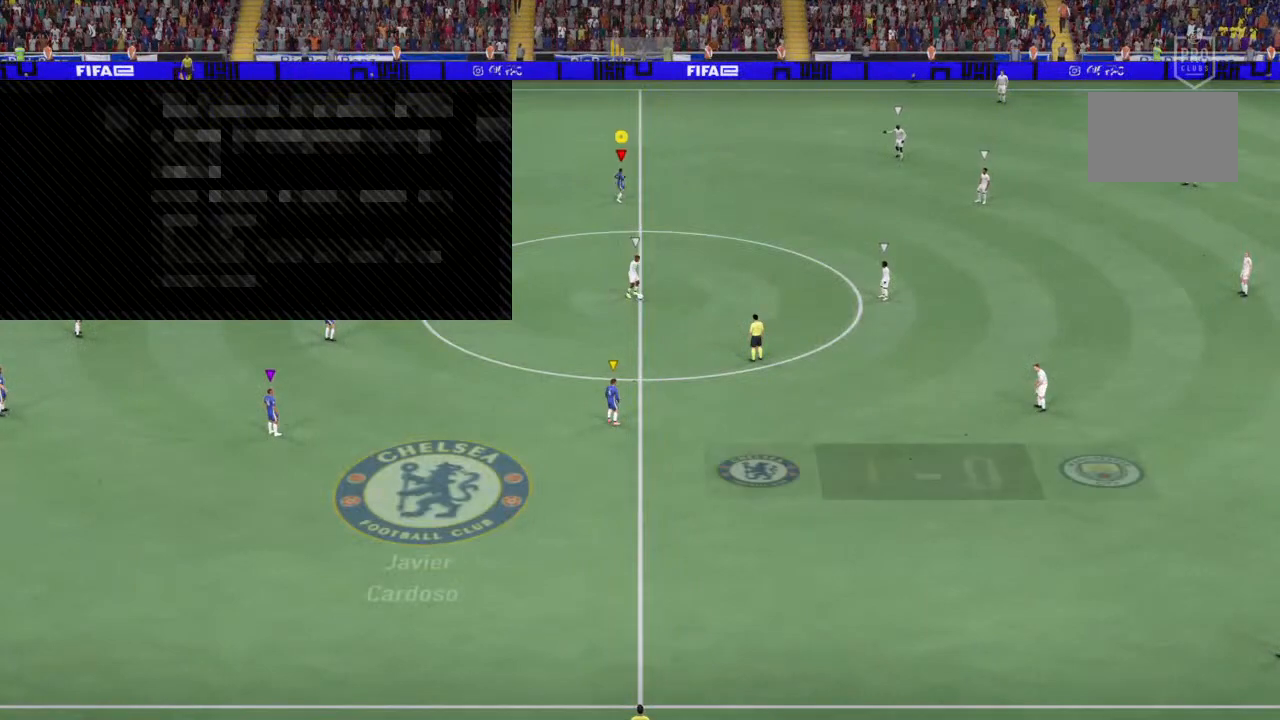
{"dt_ms": 500, "buttons": [], "left_stick": "up", "right_stick": "center", "events": []}
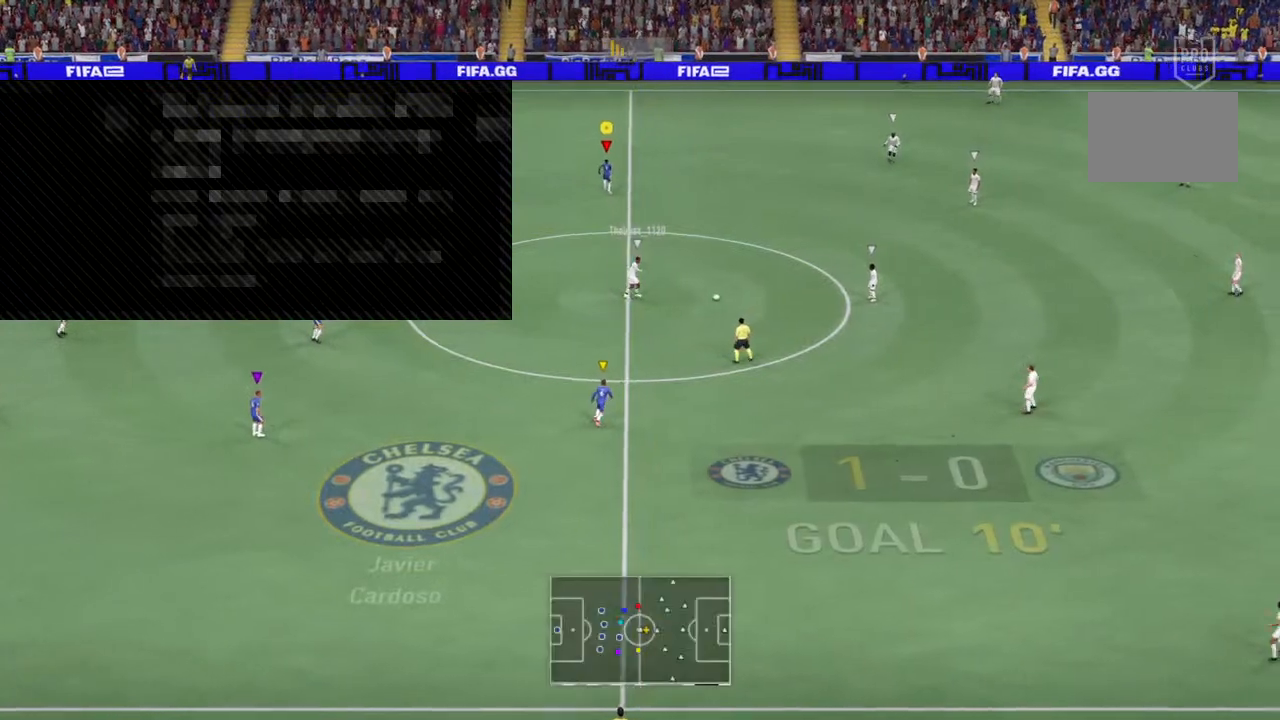
{"dt_ms": 1000, "buttons": [], "left_stick": "center", "right_stick": "center"}
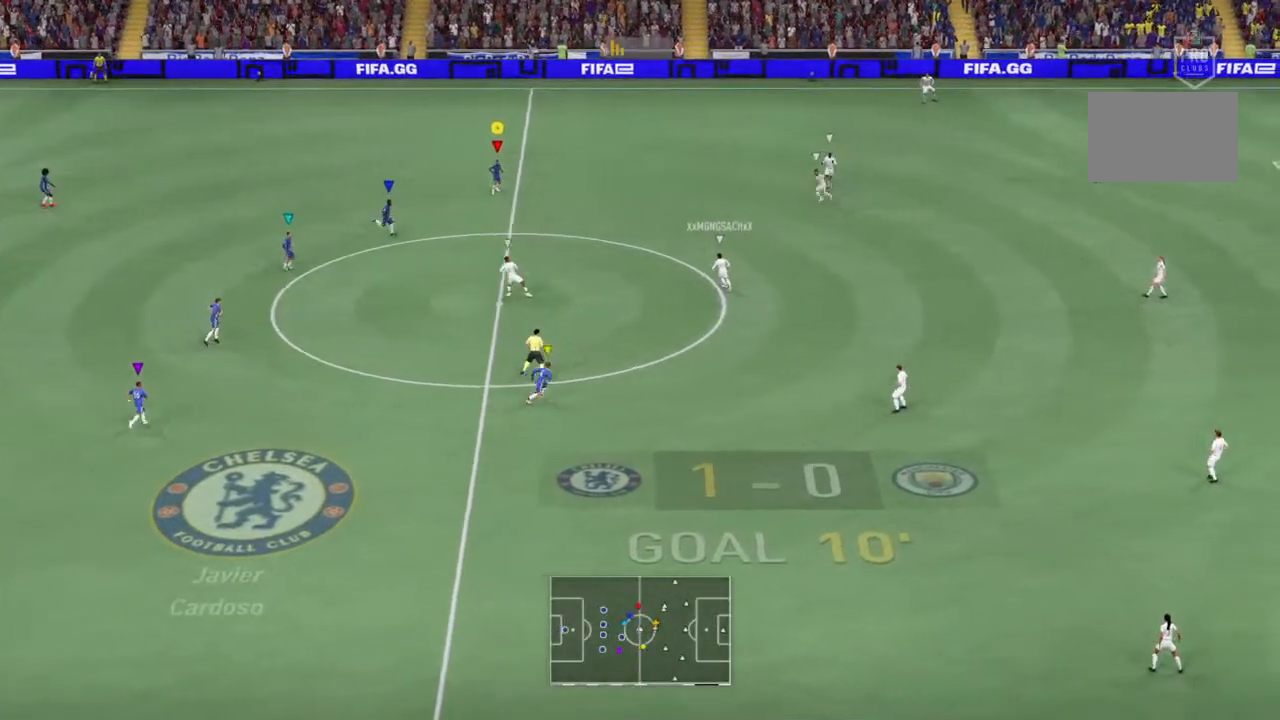
{"dt_ms": 500, "buttons": [], "left_stick": "center", "right_stick": "center", "events": []}
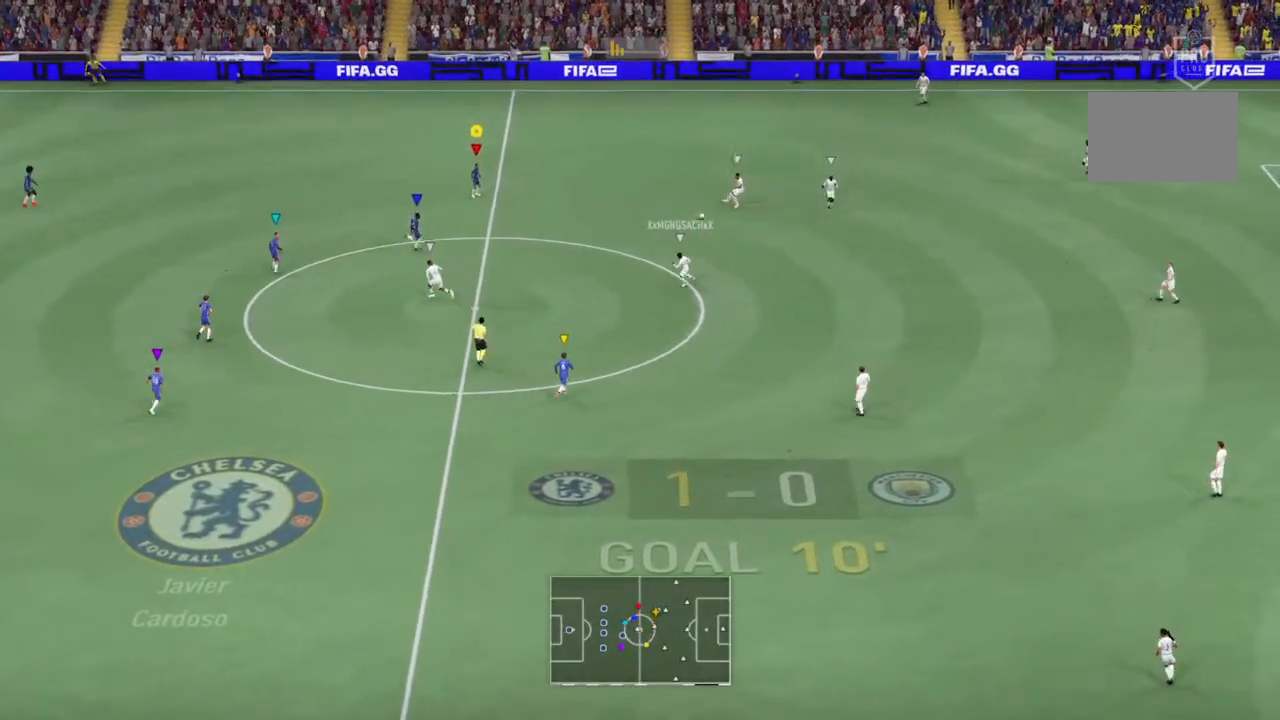
{"dt_ms": 500, "buttons": [], "left_stick": "center", "right_stick": "center", "events": []}
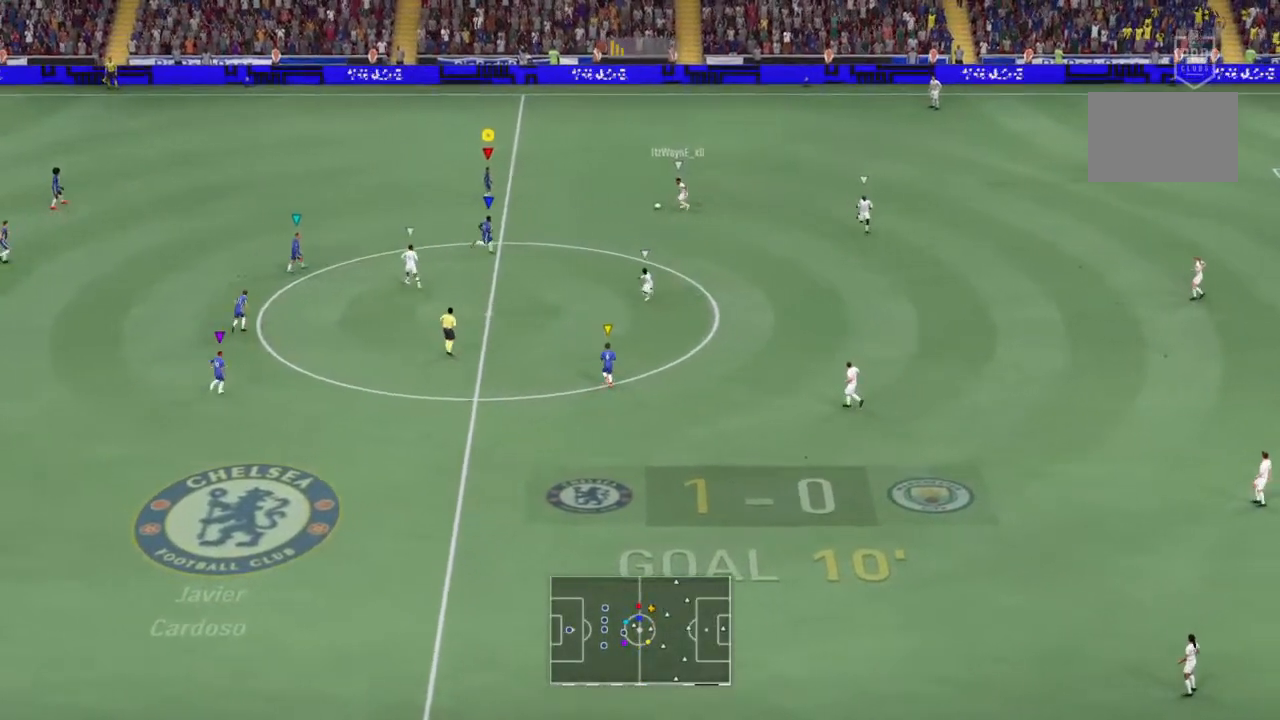
{"dt_ms": 500, "buttons": [], "left_stick": "center", "right_stick": "center", "events": [[300, "left_stick", "up"], [367, "left_stick", "center"]]}
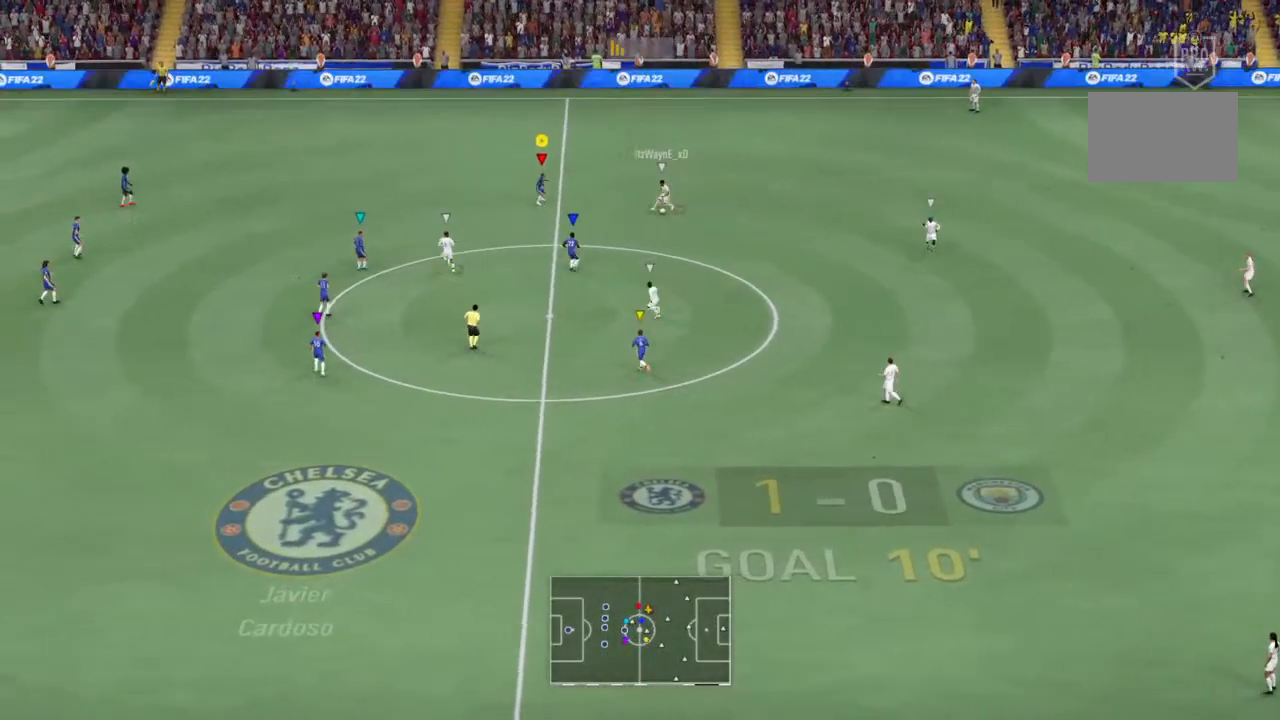
{"dt_ms": 500, "buttons": [], "left_stick": "center", "right_stick": "center", "events": [[67, "left_stick", "up"], [167, "left_stick", "center"], [267, "left_stick", "up"], [367, "left_stick", "center"]]}
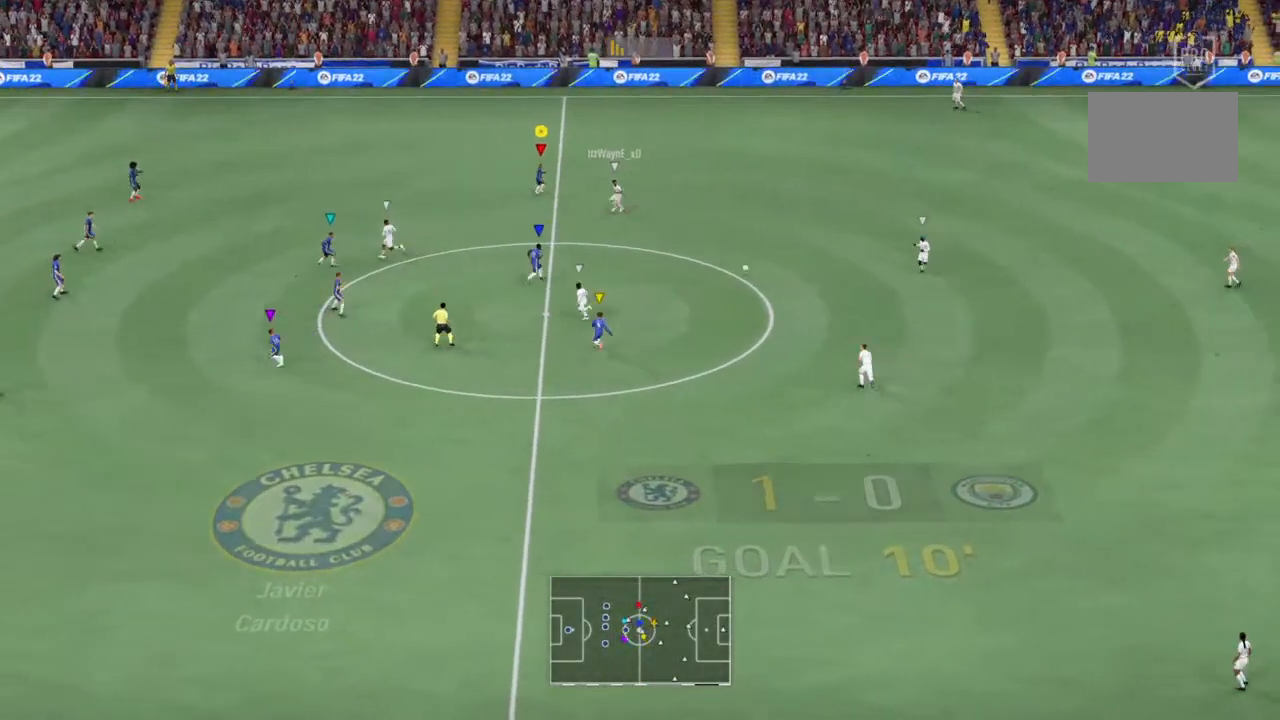
{"dt_ms": 500, "buttons": [], "left_stick": "center", "right_stick": "center", "events": []}
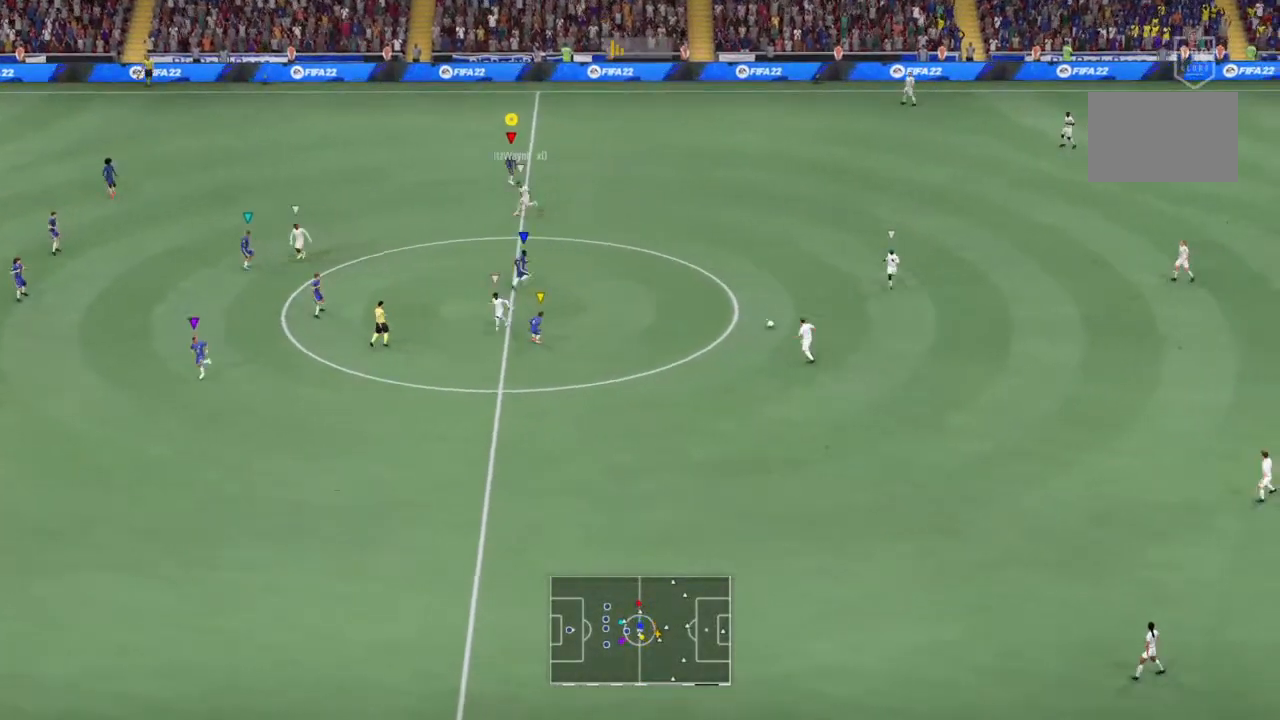
{"dt_ms": 500, "buttons": [], "left_stick": "center", "right_stick": "center", "events": []}
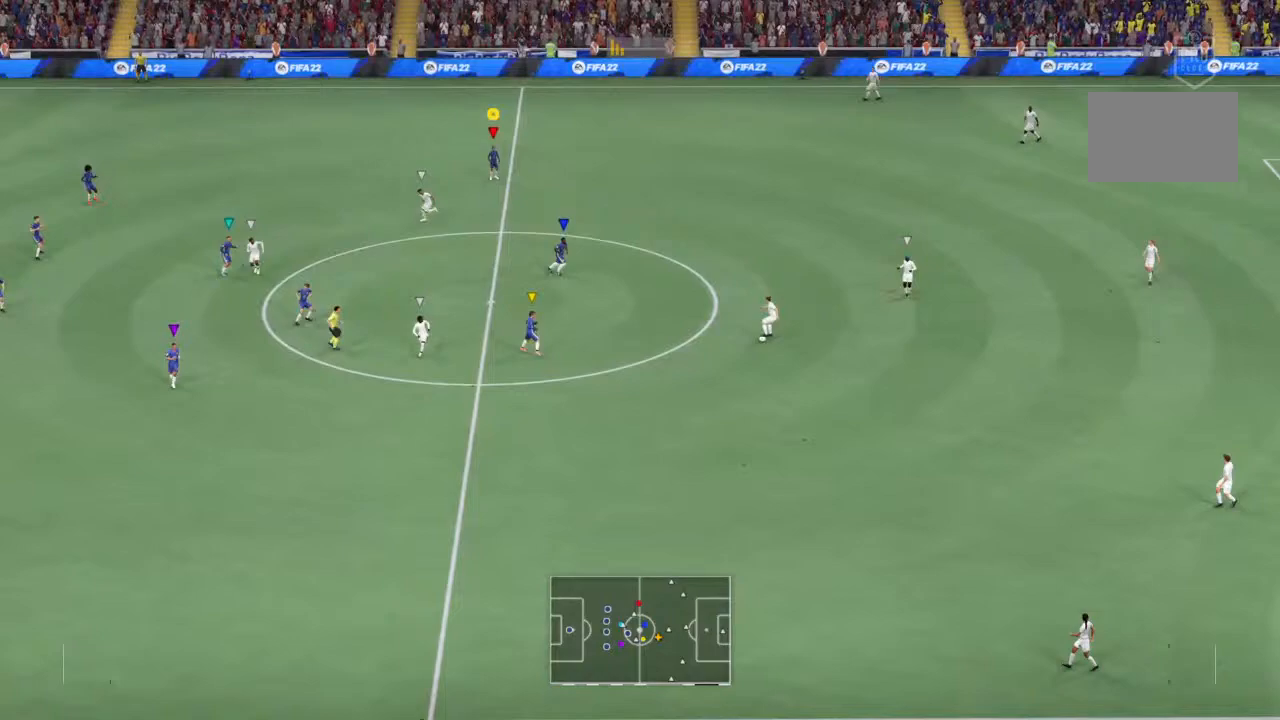
{"dt_ms": 500, "buttons": [], "left_stick": "up", "right_stick": "center", "events": [[500, "left_stick", "up"]]}
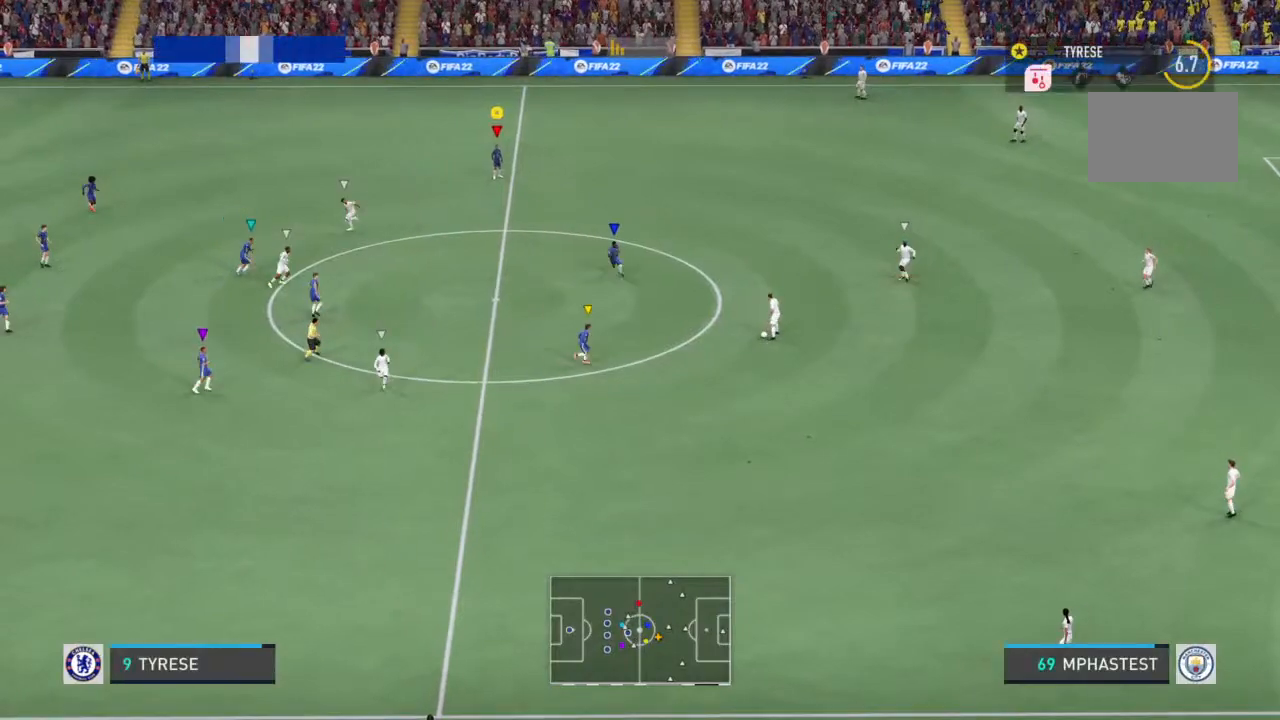
{"dt_ms": 500, "buttons": [], "left_stick": "down", "right_stick": "center", "events": [[167, "left_stick", "center"], [300, "left_stick", "up"], [367, "left_stick", "center"], [500, "left_stick", "down"]]}
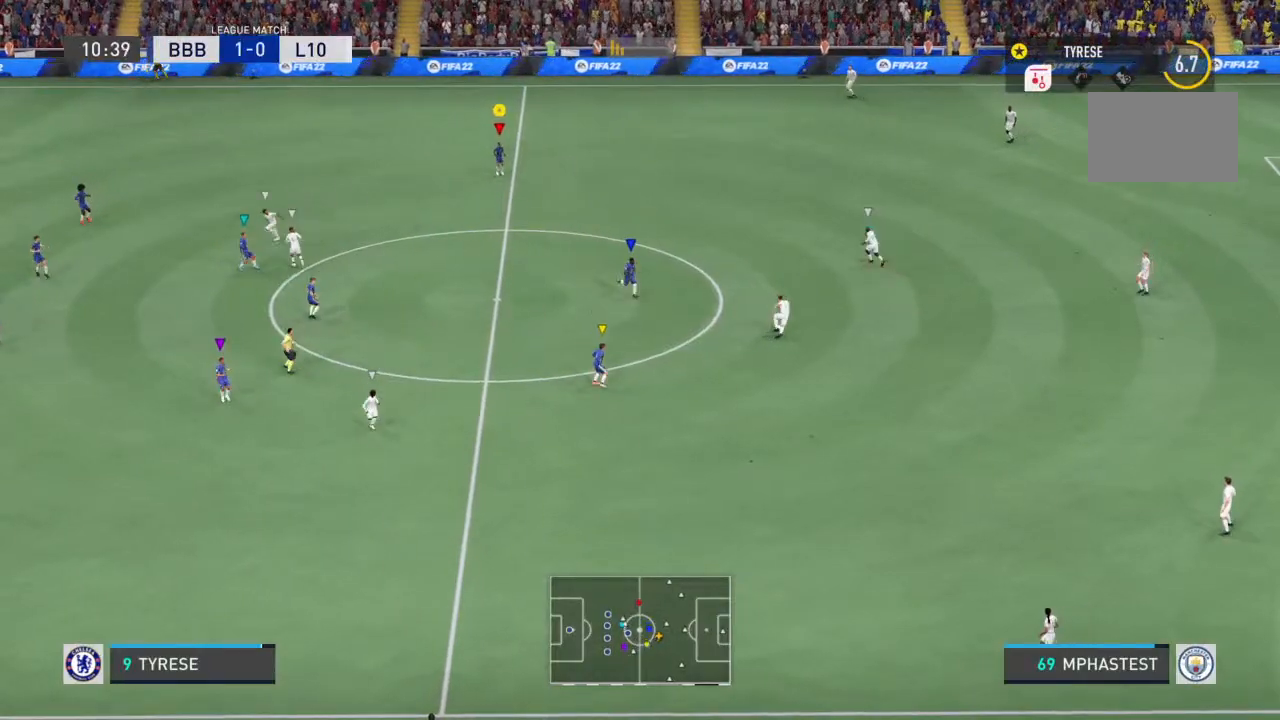
{"dt_ms": 500, "buttons": [], "left_stick": "down-right", "right_stick": "center", "events": [[400, "left_stick", "down-right"]]}
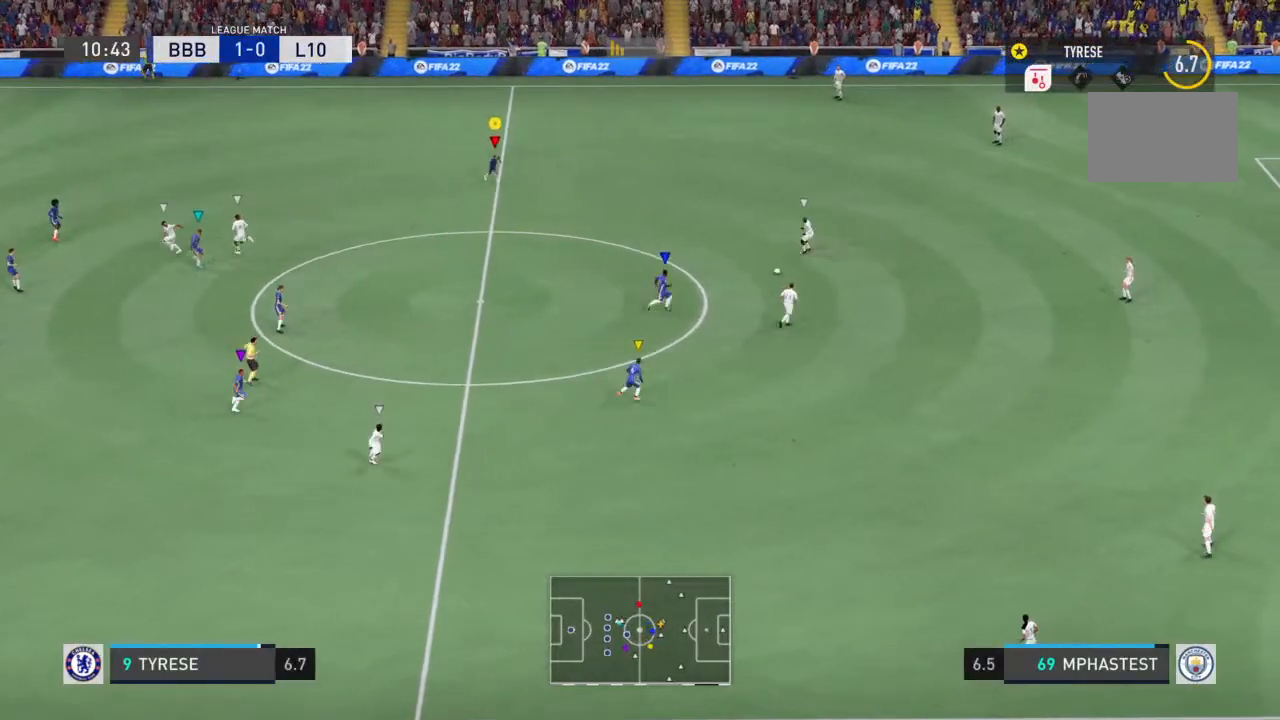
{"dt_ms": 500, "buttons": ["R2"], "left_stick": "right", "right_stick": "center", "events": [[100, "R1", "down"], [233, "R1", "up"], [300, "left_stick", "right"], [367, "R2", "down"]]}
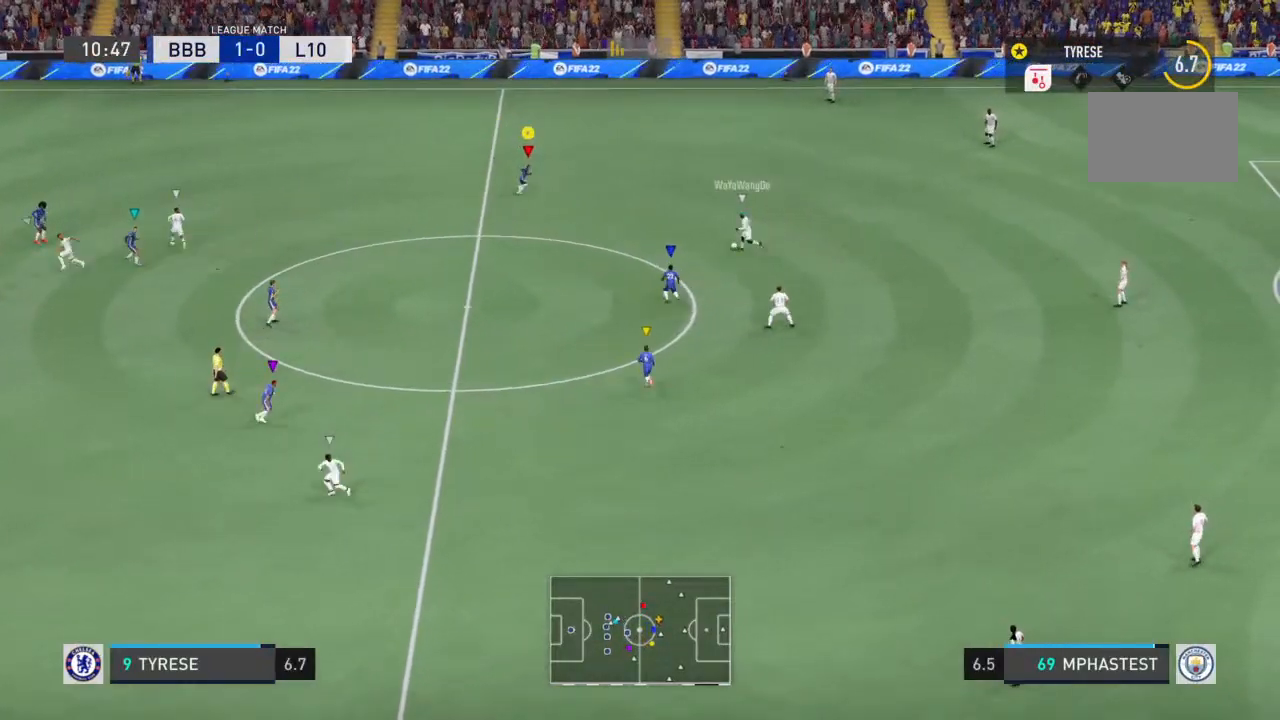
{"dt_ms": 500, "buttons": [], "left_stick": "down-right", "right_stick": "center", "events": [[133, "left_stick", "down-right"], [500, "R2", "up"]]}
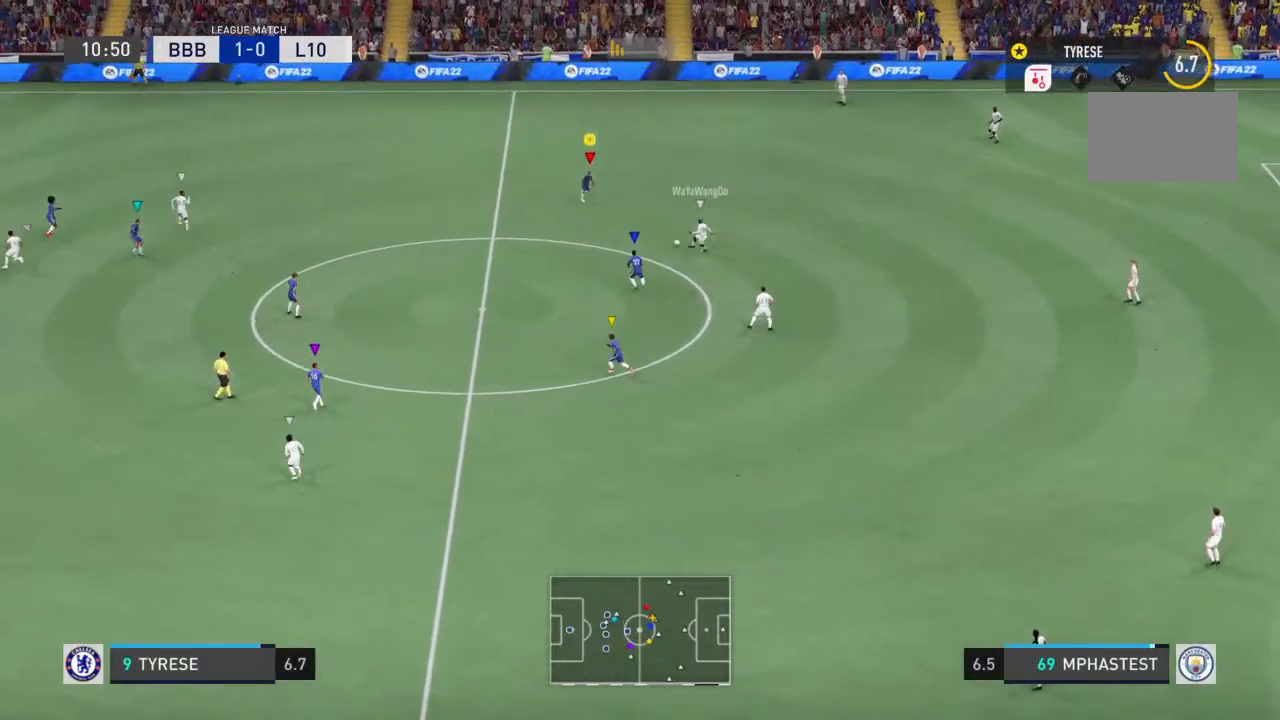
{"dt_ms": 500, "buttons": ["R1"], "left_stick": "down", "right_stick": "center", "events": [[200, "left_stick", "down"], [233, "R1", "down"]]}
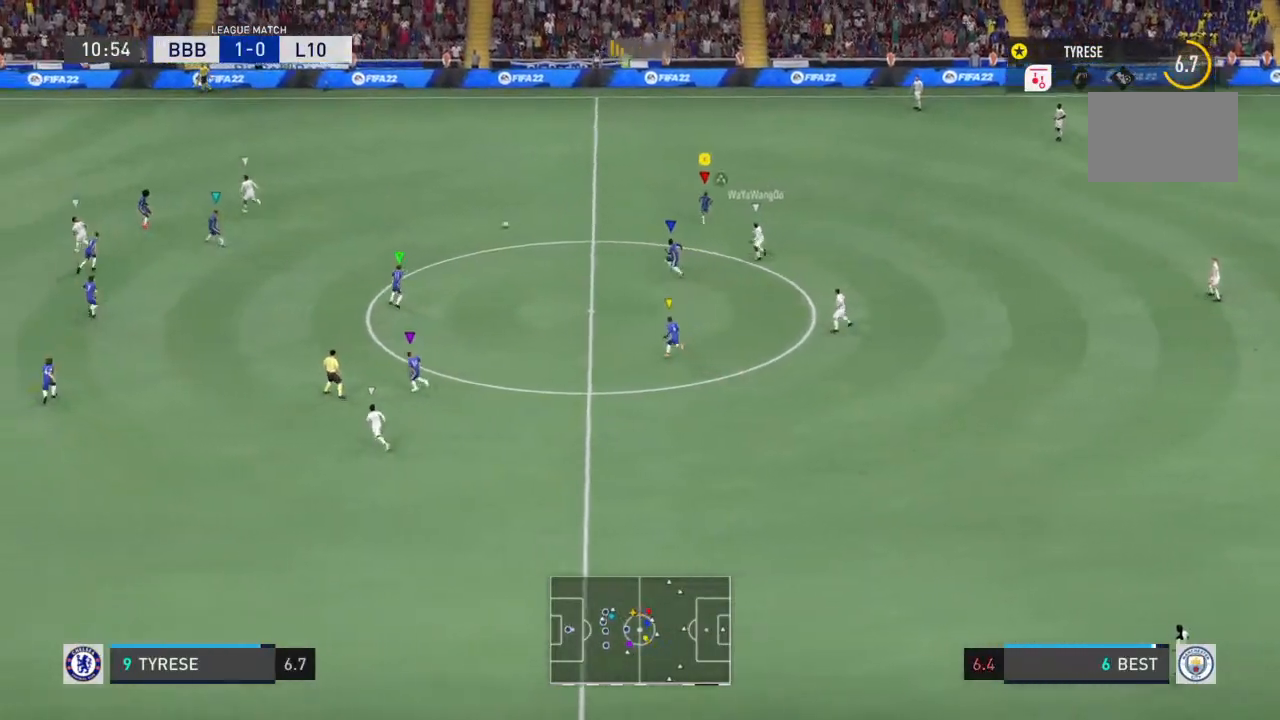
{"dt_ms": 500, "buttons": [], "left_stick": "center", "right_stick": "center", "events": [[133, "R1", "up"], [200, "left_stick", "center"]]}
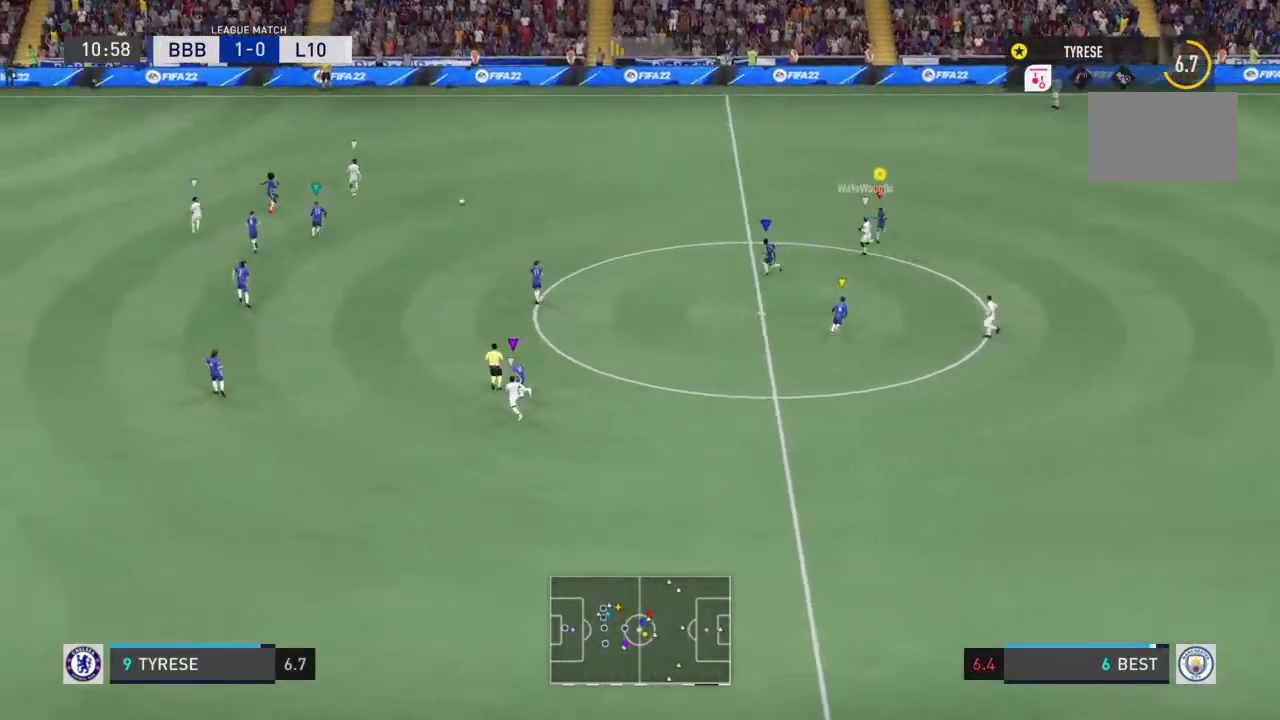
{"dt_ms": 500, "buttons": [], "left_stick": "center", "right_stick": "center", "events": []}
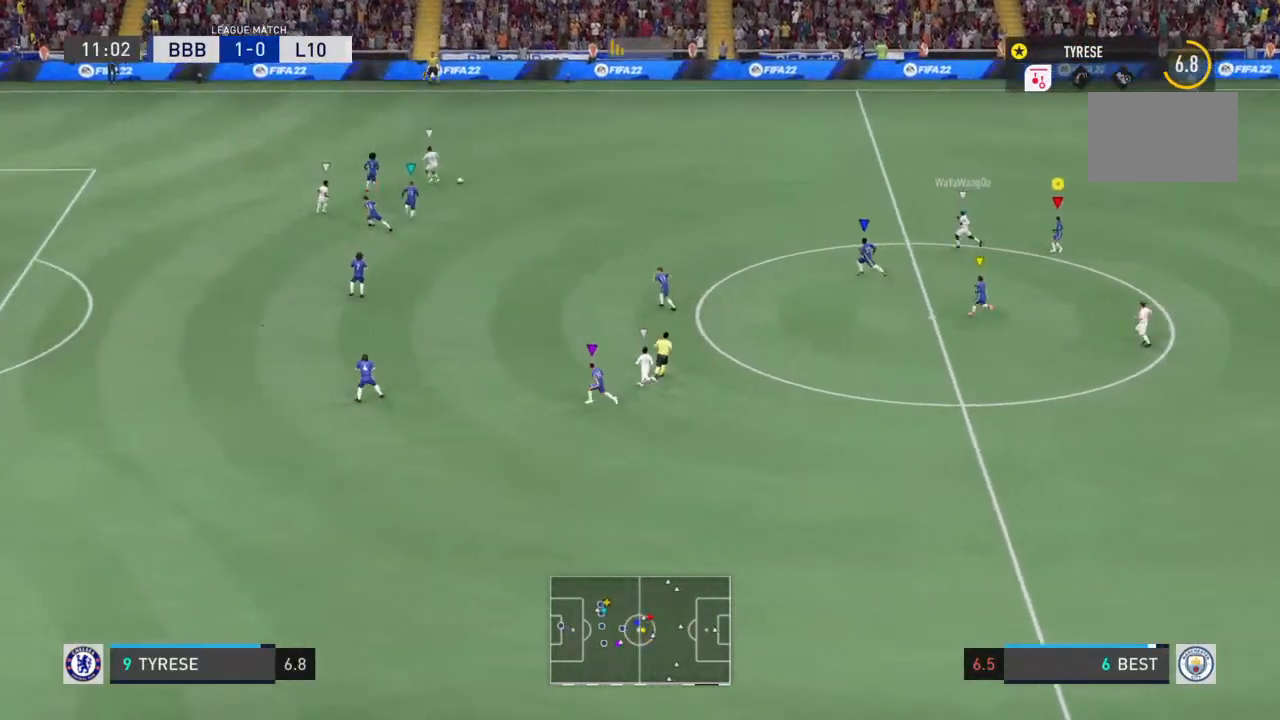
{"dt_ms": 500, "buttons": [], "left_stick": "center", "right_stick": "center", "events": []}
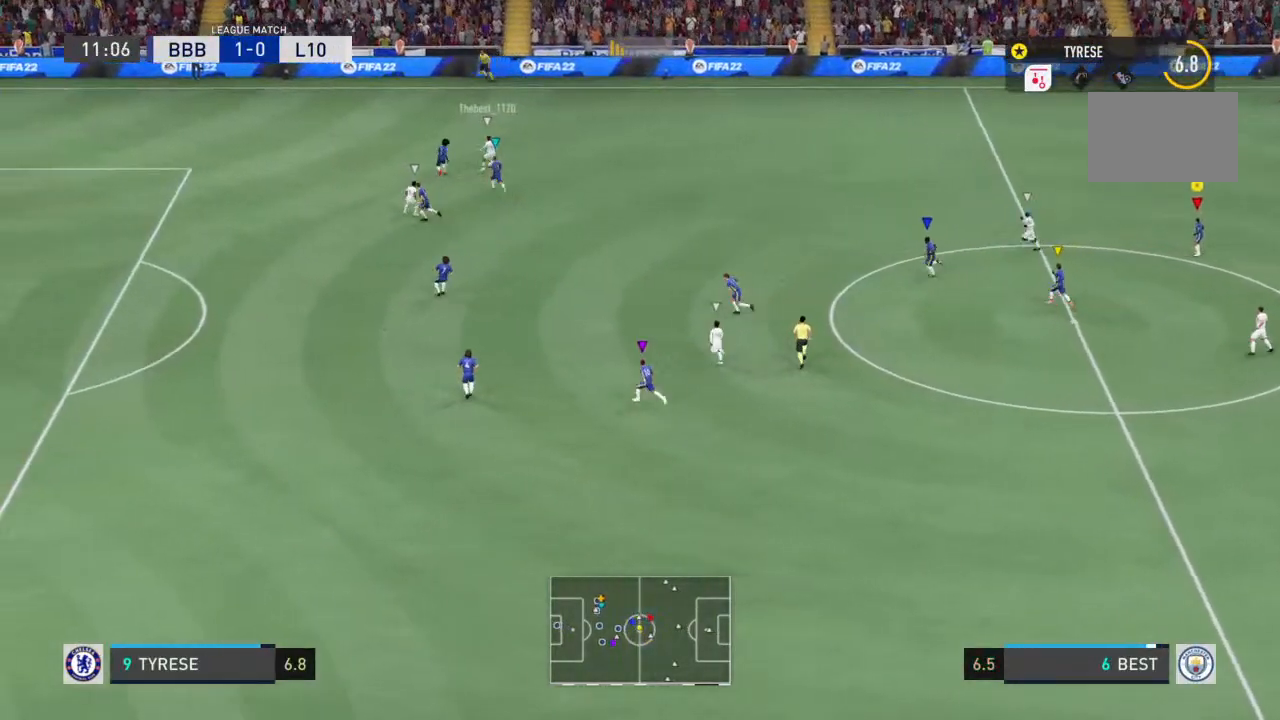
{"dt_ms": 500, "buttons": [], "left_stick": "up", "right_stick": "center", "events": [[500, "left_stick", "up"]]}
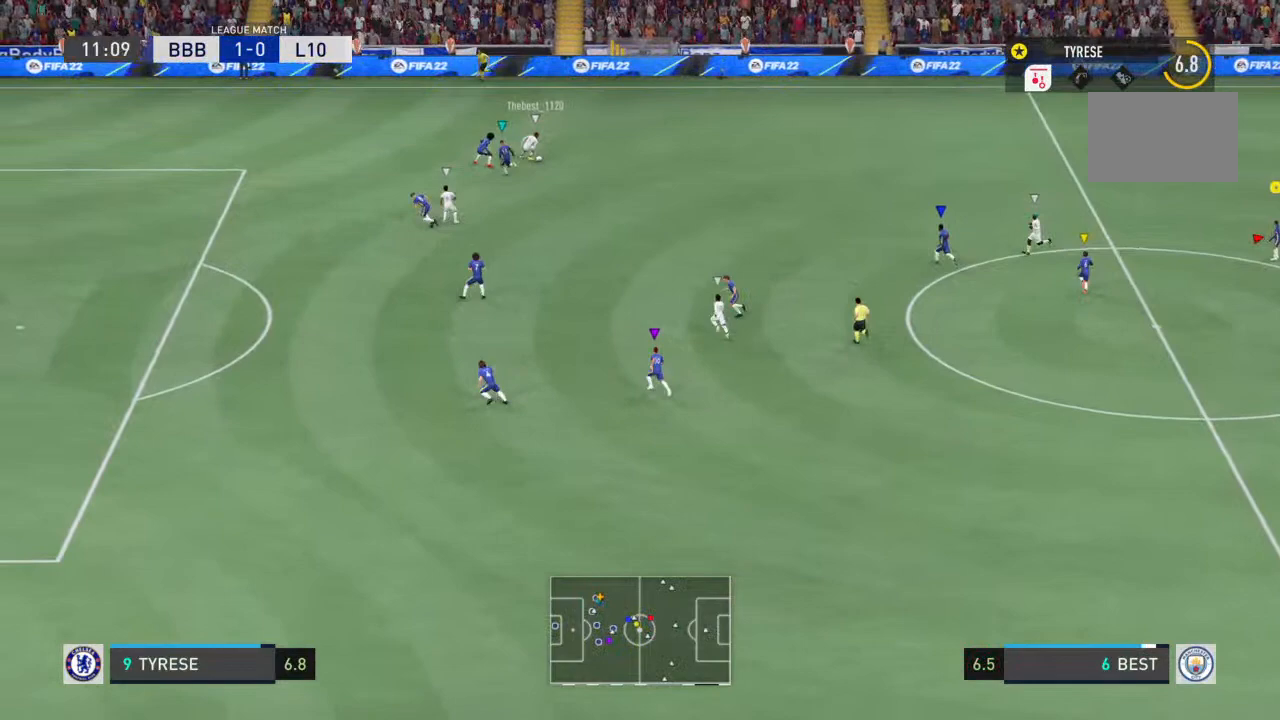
{"dt_ms": 500, "buttons": [], "left_stick": "down-left", "right_stick": "center", "events": [[33, "left_stick", "center"], [133, "left_stick", "down"], [267, "left_stick", "down-left"]]}
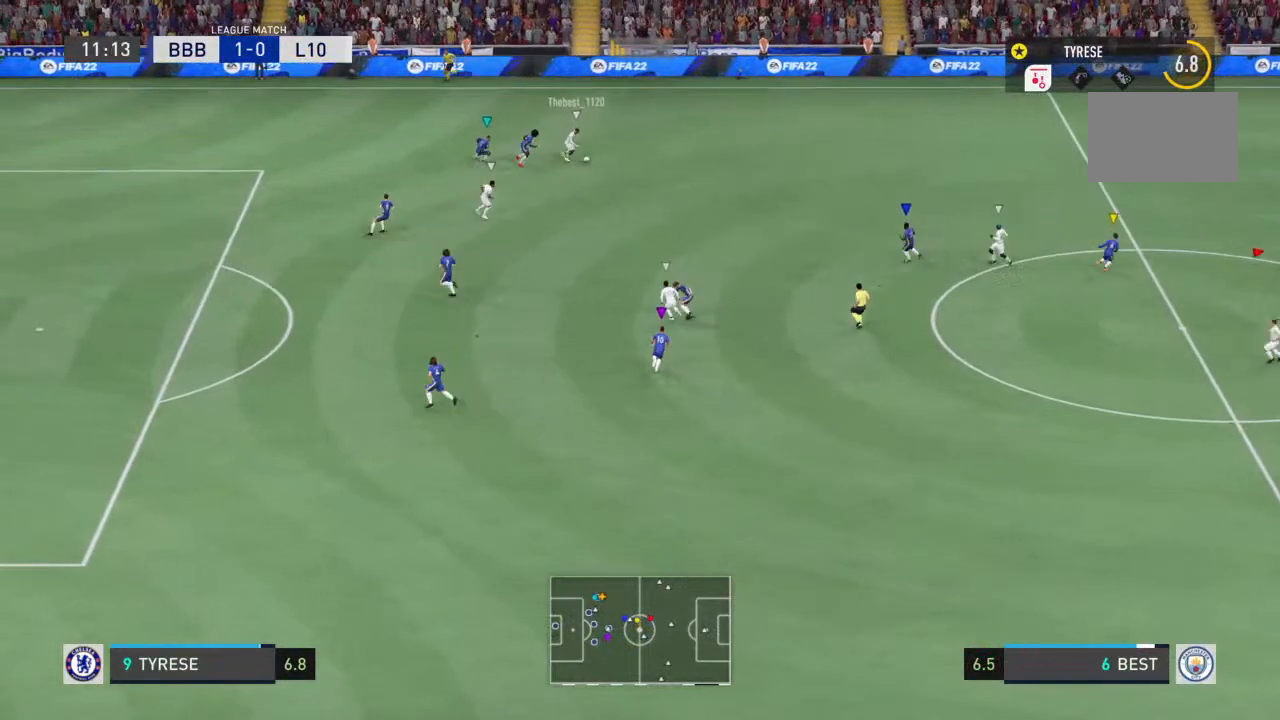
{"dt_ms": 500, "buttons": [], "left_stick": "left", "right_stick": "center", "events": [[167, "R1", "down"], [233, "left_stick", "left"], [467, "R1", "up"]]}
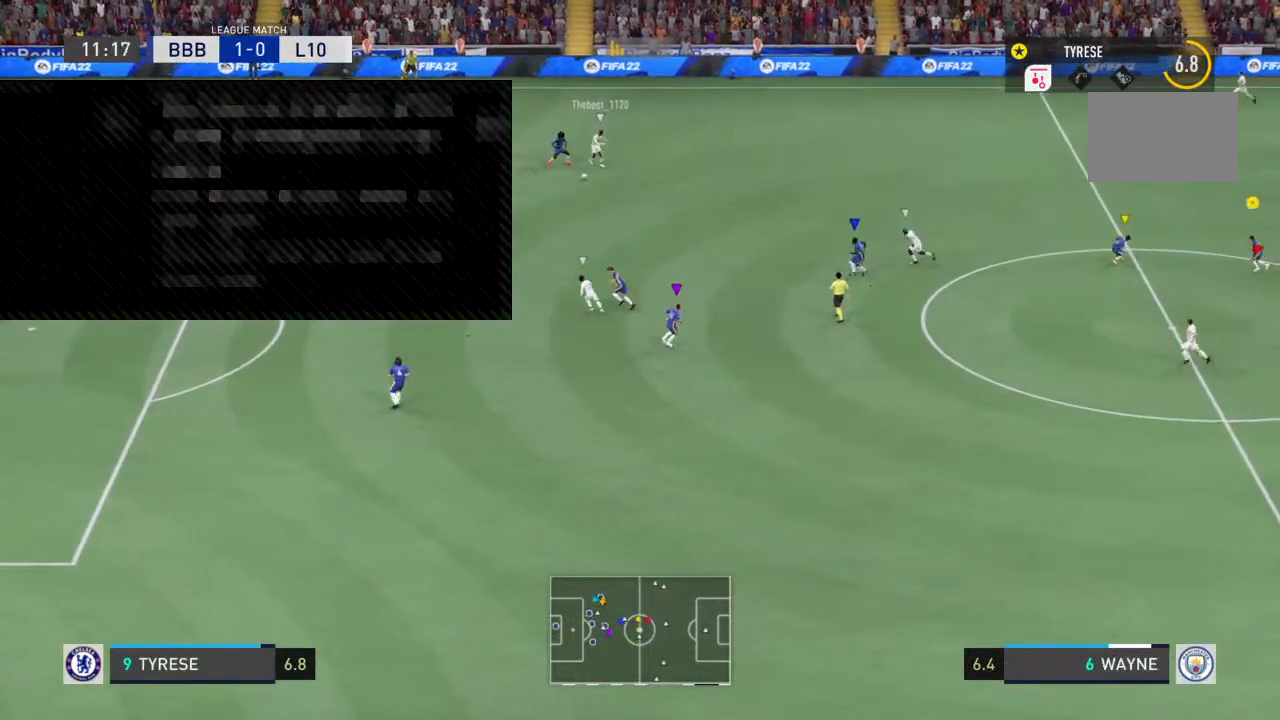
{"dt_ms": 500, "buttons": [], "left_stick": "center", "right_stick": "center", "events": [[33, "left_stick", "up-left"], [200, "left_stick", "up"], [300, "left_stick", "center"]]}
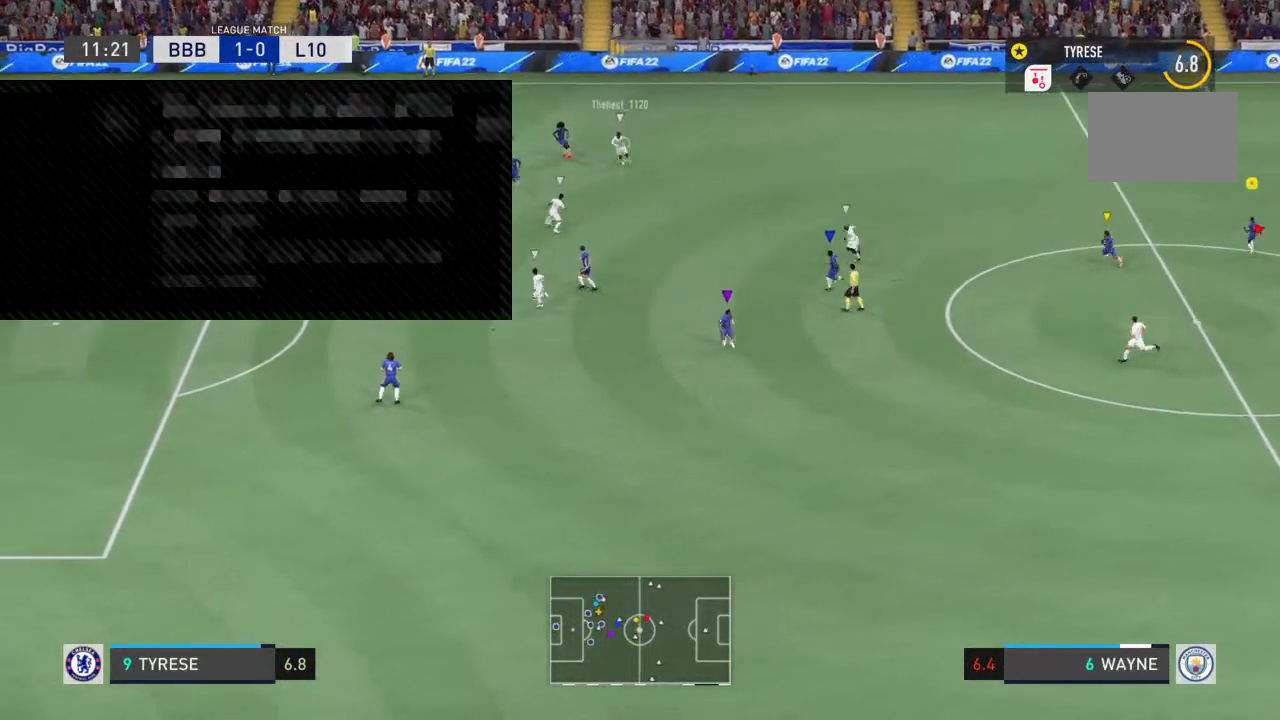
{"dt_ms": 500, "buttons": [], "left_stick": "center", "right_stick": "center", "events": []}
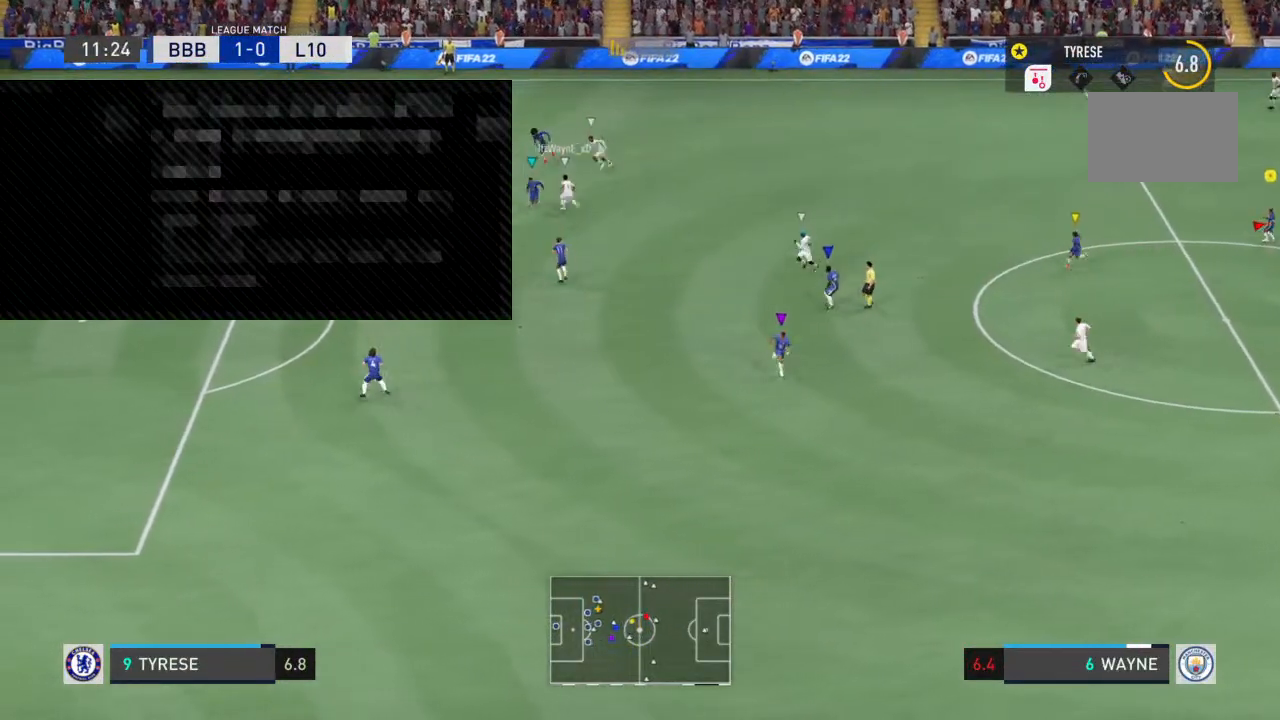
{"dt_ms": 500, "buttons": [], "left_stick": "center", "right_stick": "center", "events": []}
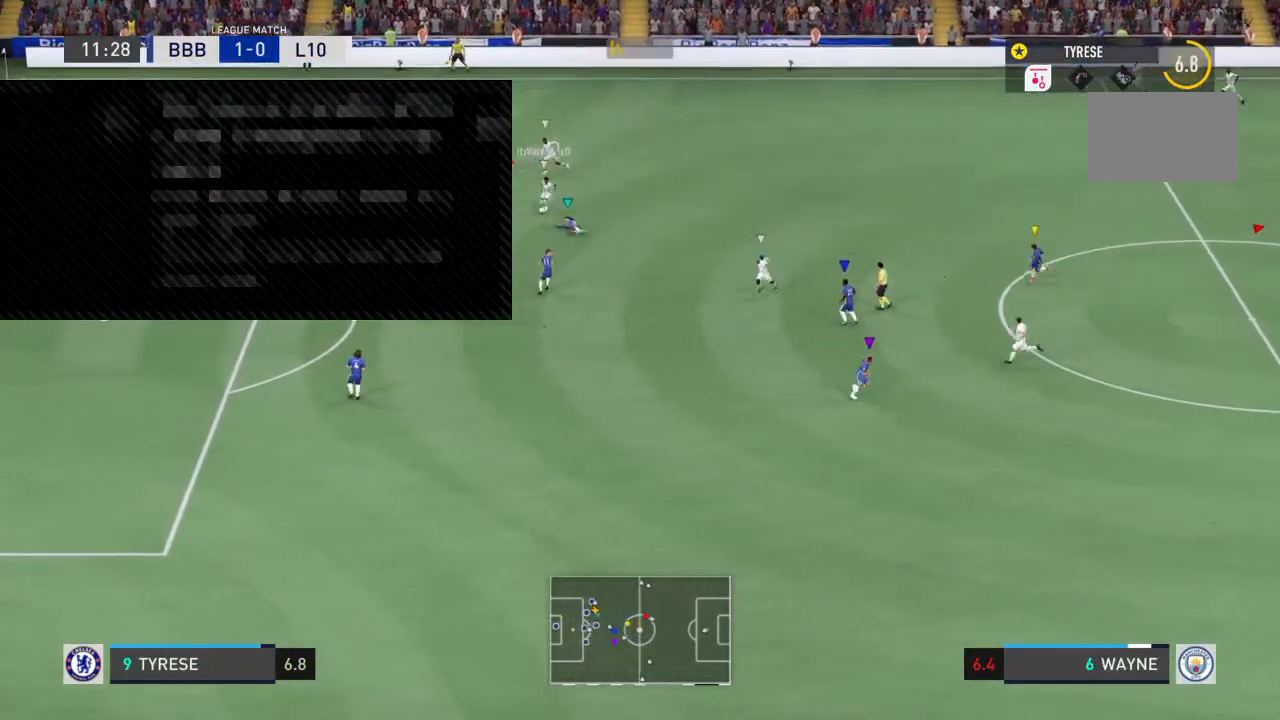
{"dt_ms": 500, "buttons": [], "left_stick": "center", "right_stick": "center", "events": []}
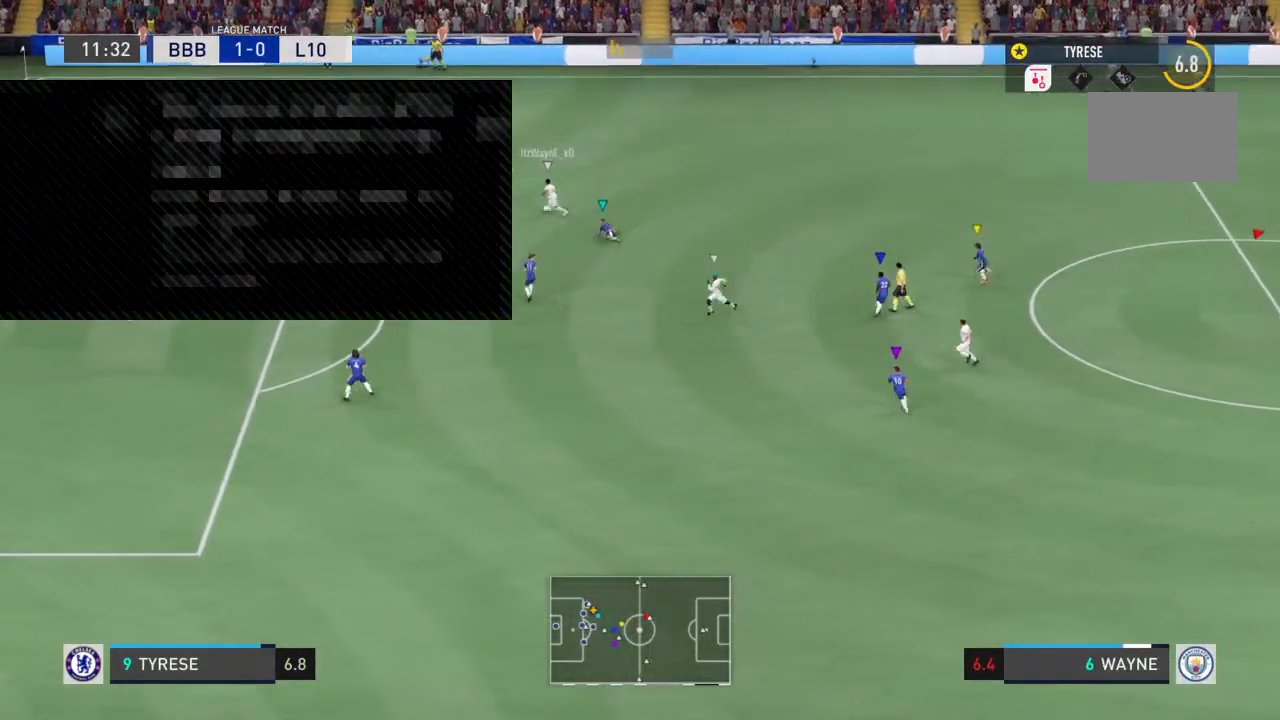
{"dt_ms": 500, "buttons": [], "left_stick": "center", "right_stick": "center", "events": []}
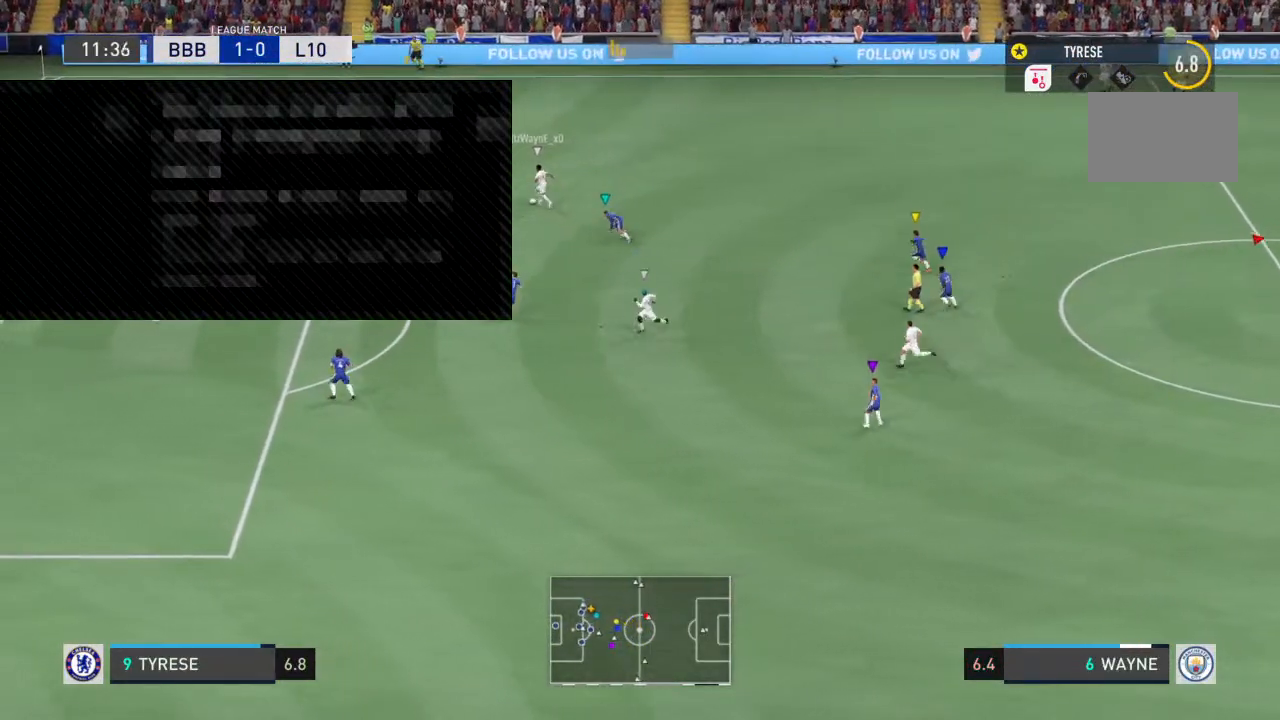
{"dt_ms": 500, "buttons": [], "left_stick": "center", "right_stick": "center", "events": []}